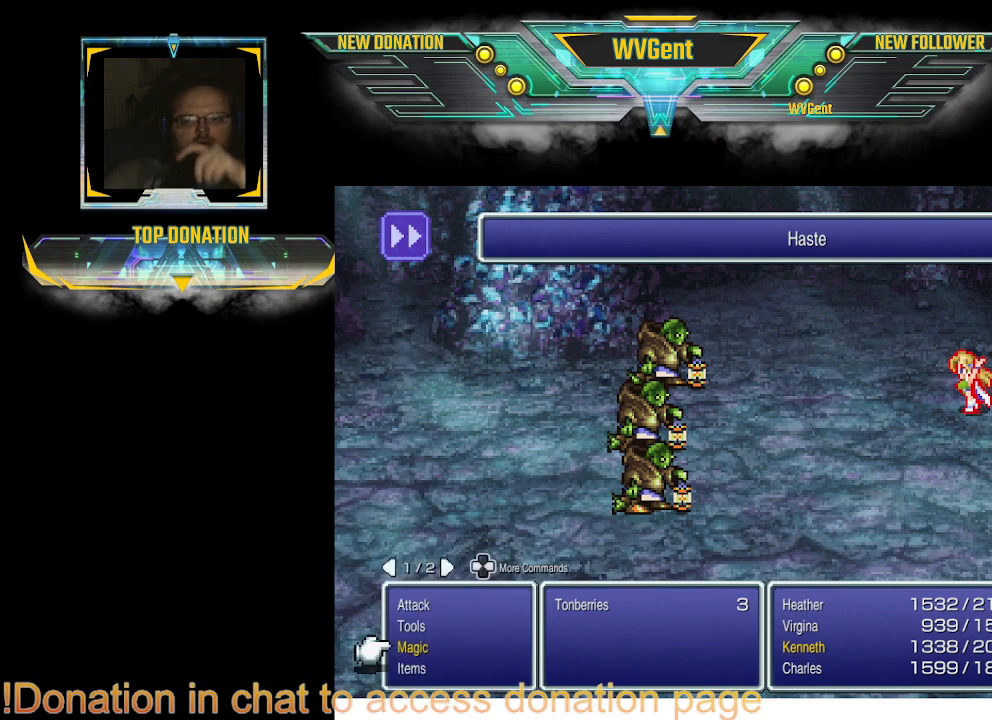
Gameplay with a controller (PlayStation layout); each line is a JSON object with the inputs held at the frame after it. "events" lists button and stick changes between this image and that frame as [ms after this image, input, new state], when the widget could be followed in between. Not read: L1 L3 R3.
{"buttons": [], "left_stick": "center", "right_stick": "center", "events": [[133, "CROSS", "down"], [267, "CROSS", "up"]]}
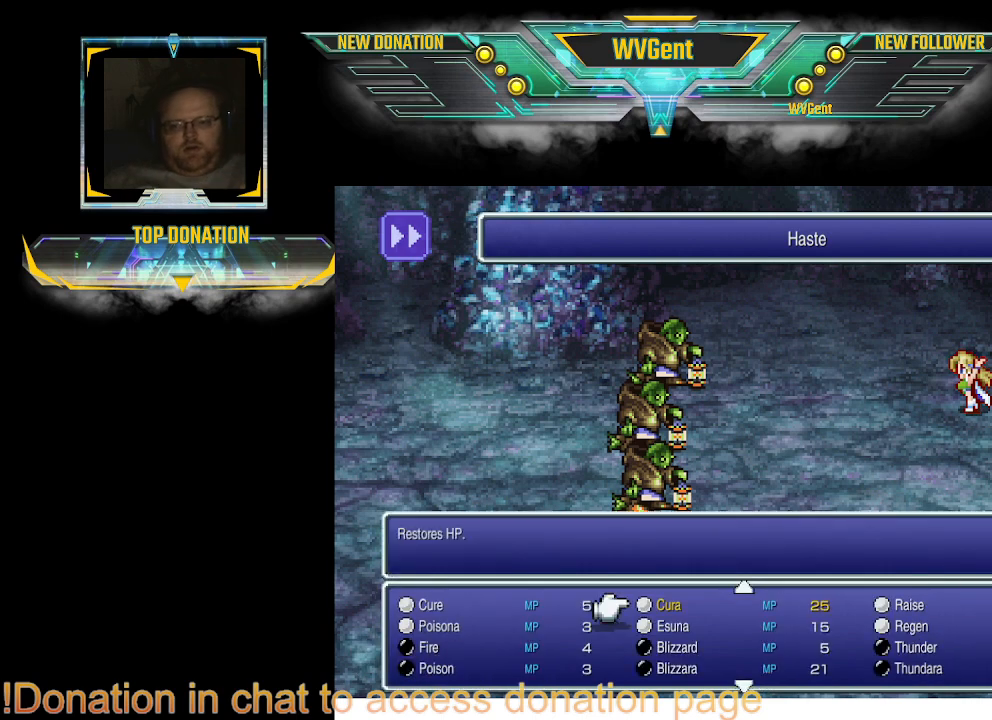
{"buttons": [], "left_stick": "center", "right_stick": "center", "events": []}
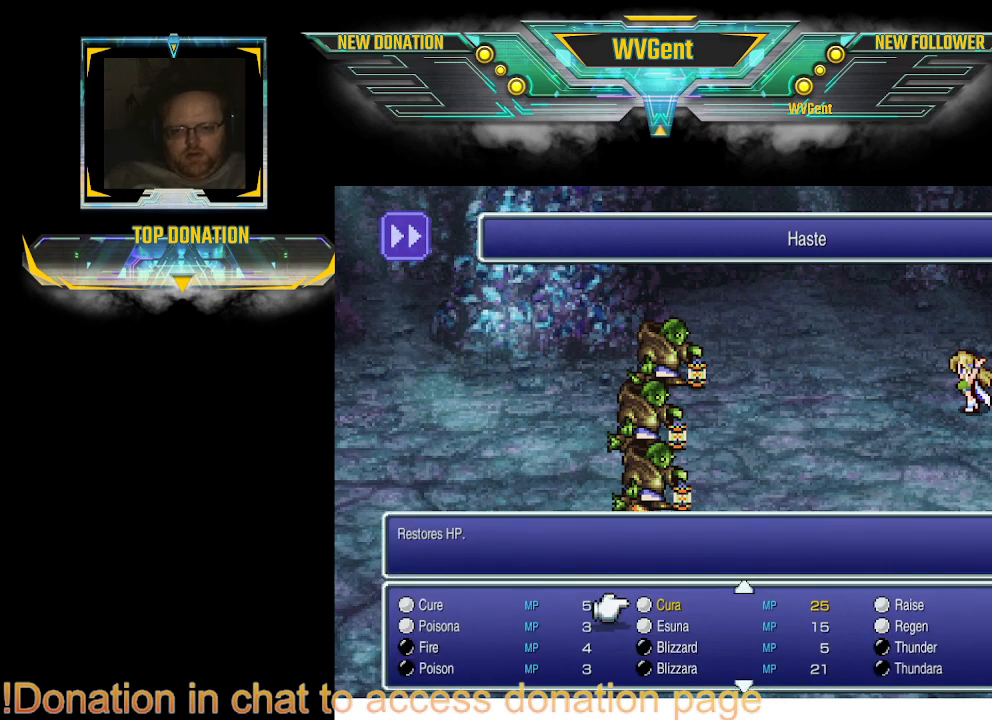
{"buttons": [], "left_stick": "center", "right_stick": "center", "events": [[300, "CROSS", "down"], [367, "CROSS", "up"]]}
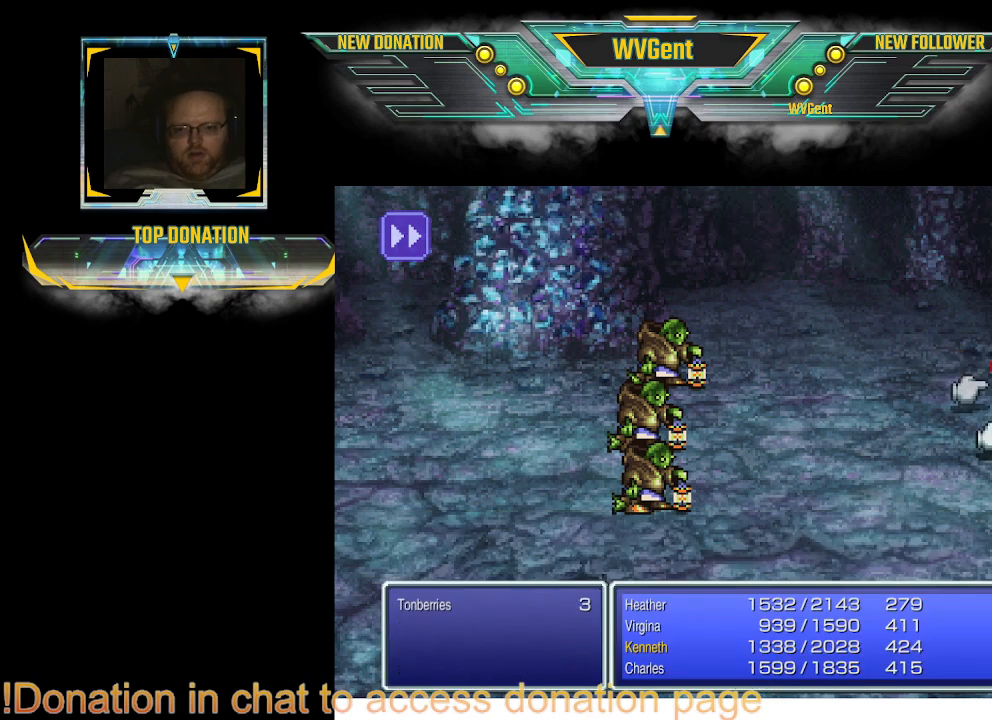
{"buttons": [], "left_stick": "center", "right_stick": "center", "events": [[333, "CROSS", "down"], [367, "CROSS", "up"]]}